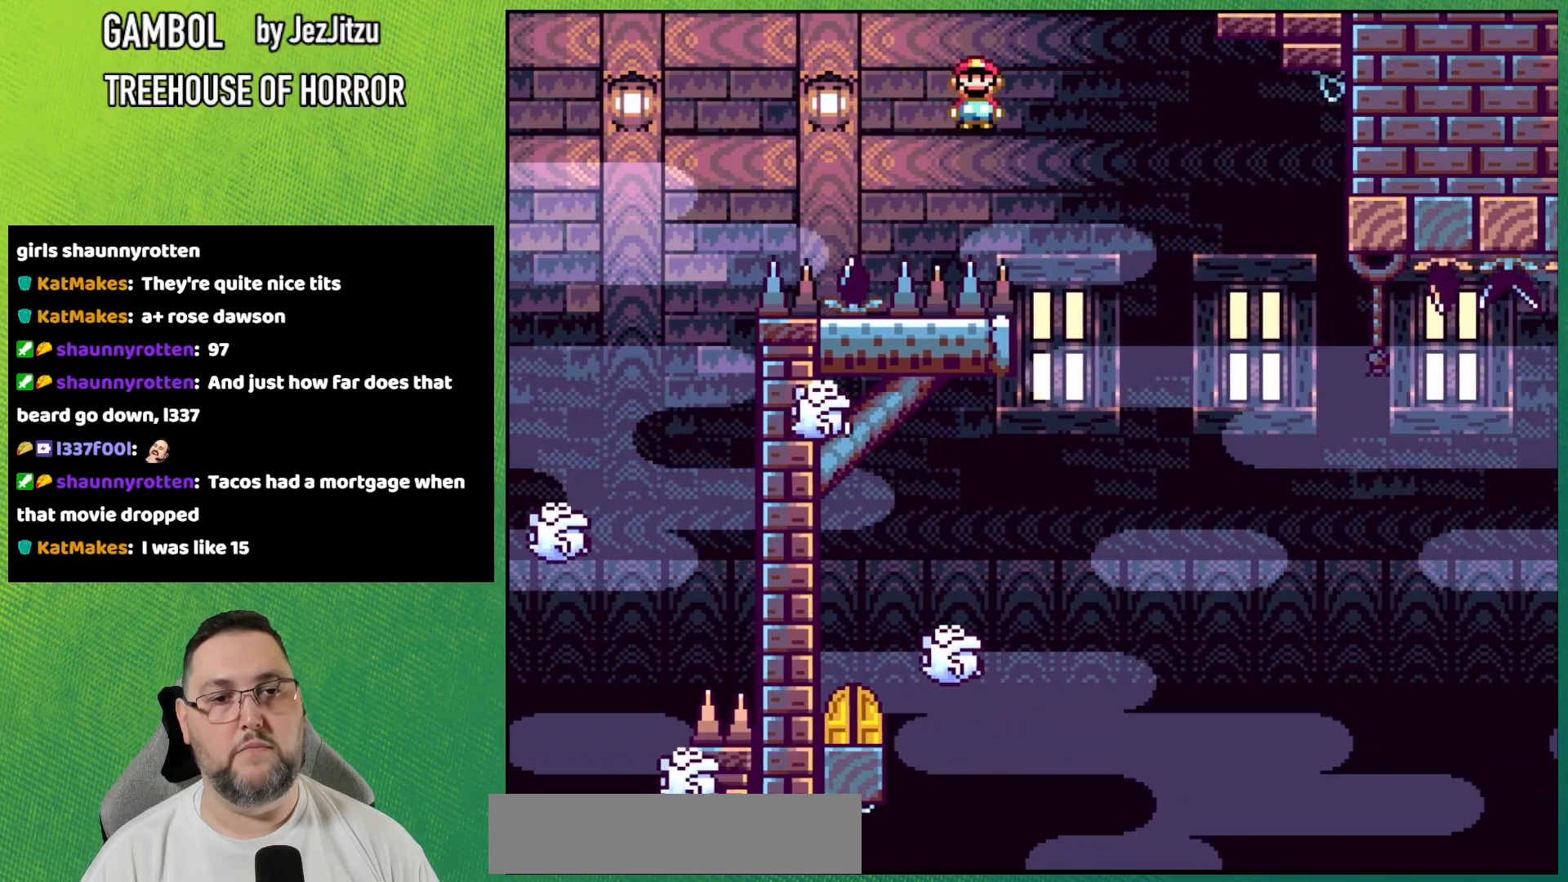
Gameplay with a controller (Nintendo layout); each line is a JSON object with the inputs held at the frame after it. "events" lists button and stick changes between this image and that frame as [ms after this image, input, new state], when the widget could be followed in between. Not read: L3 R3 SELECT START.
{"buttons": ["X"], "events": [[50, "A", "up"], [217, "DPAD_LEFT", "down"], [367, "DPAD_LEFT", "up"]]}
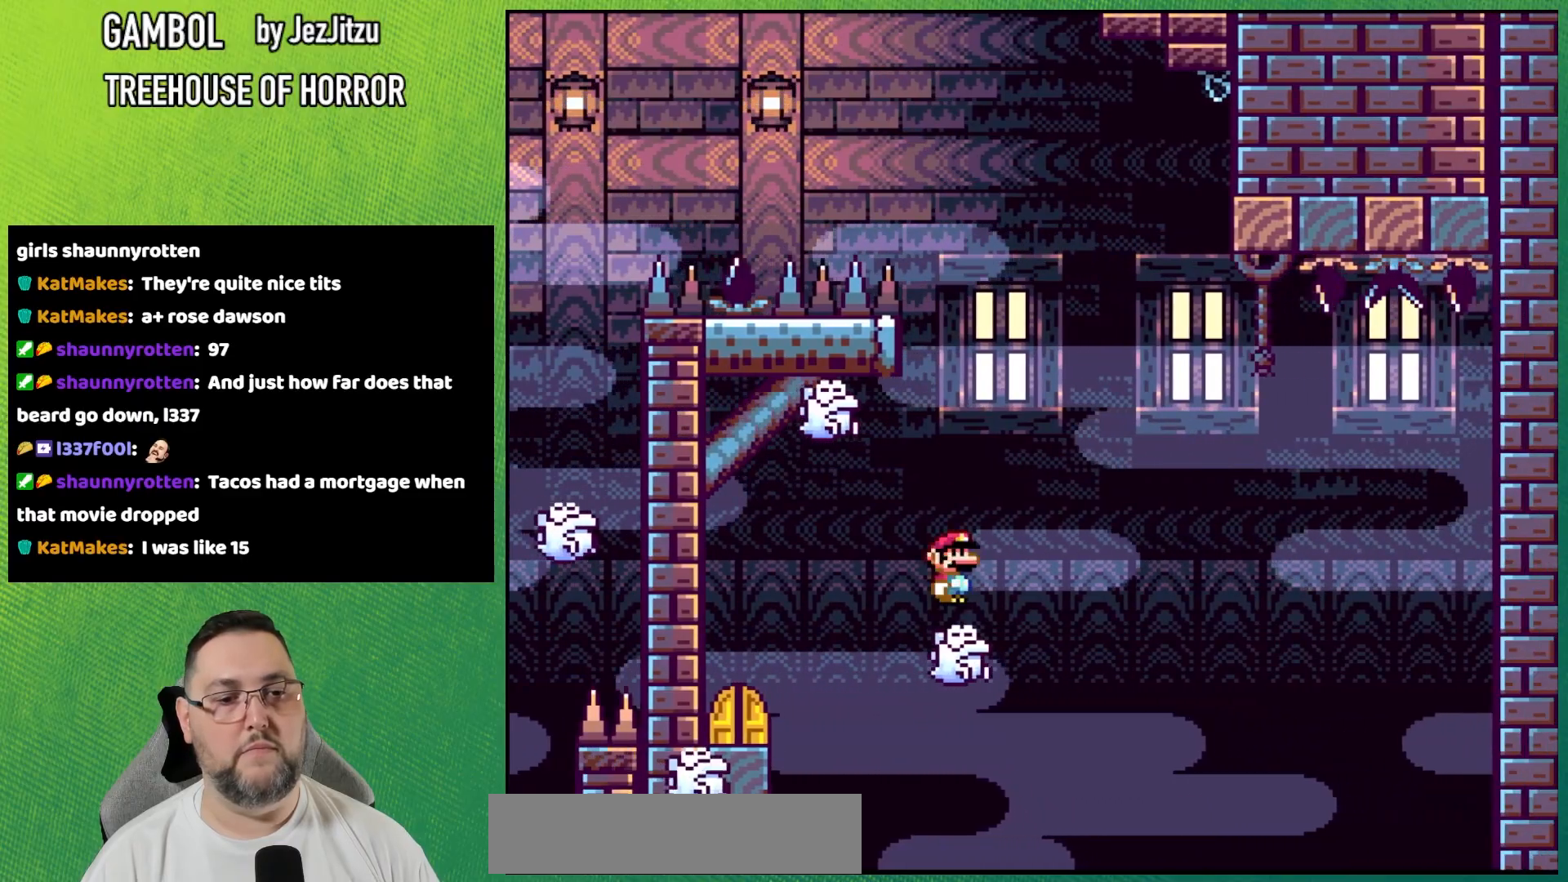
{"buttons": ["X"], "events": [[66, "A", "down"], [66, "DPAD_LEFT", "down"], [166, "A", "up"], [267, "A", "down"], [367, "DPAD_LEFT", "up"], [383, "A", "up"]]}
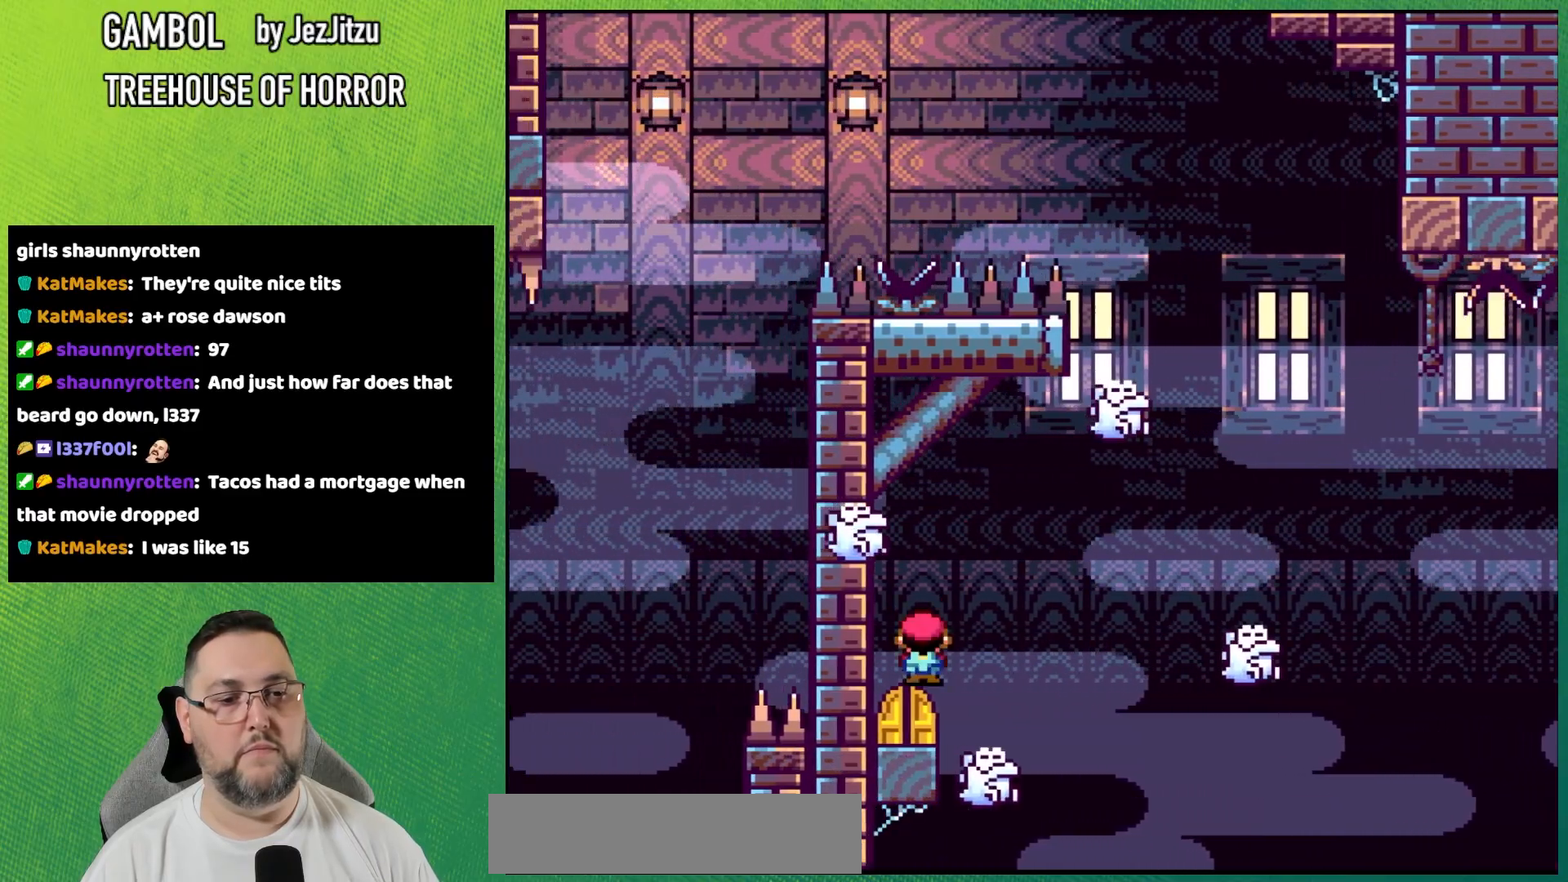
{"buttons": ["X"], "events": [[83, "DPAD_UP", "down"], [184, "DPAD_UP", "up"]]}
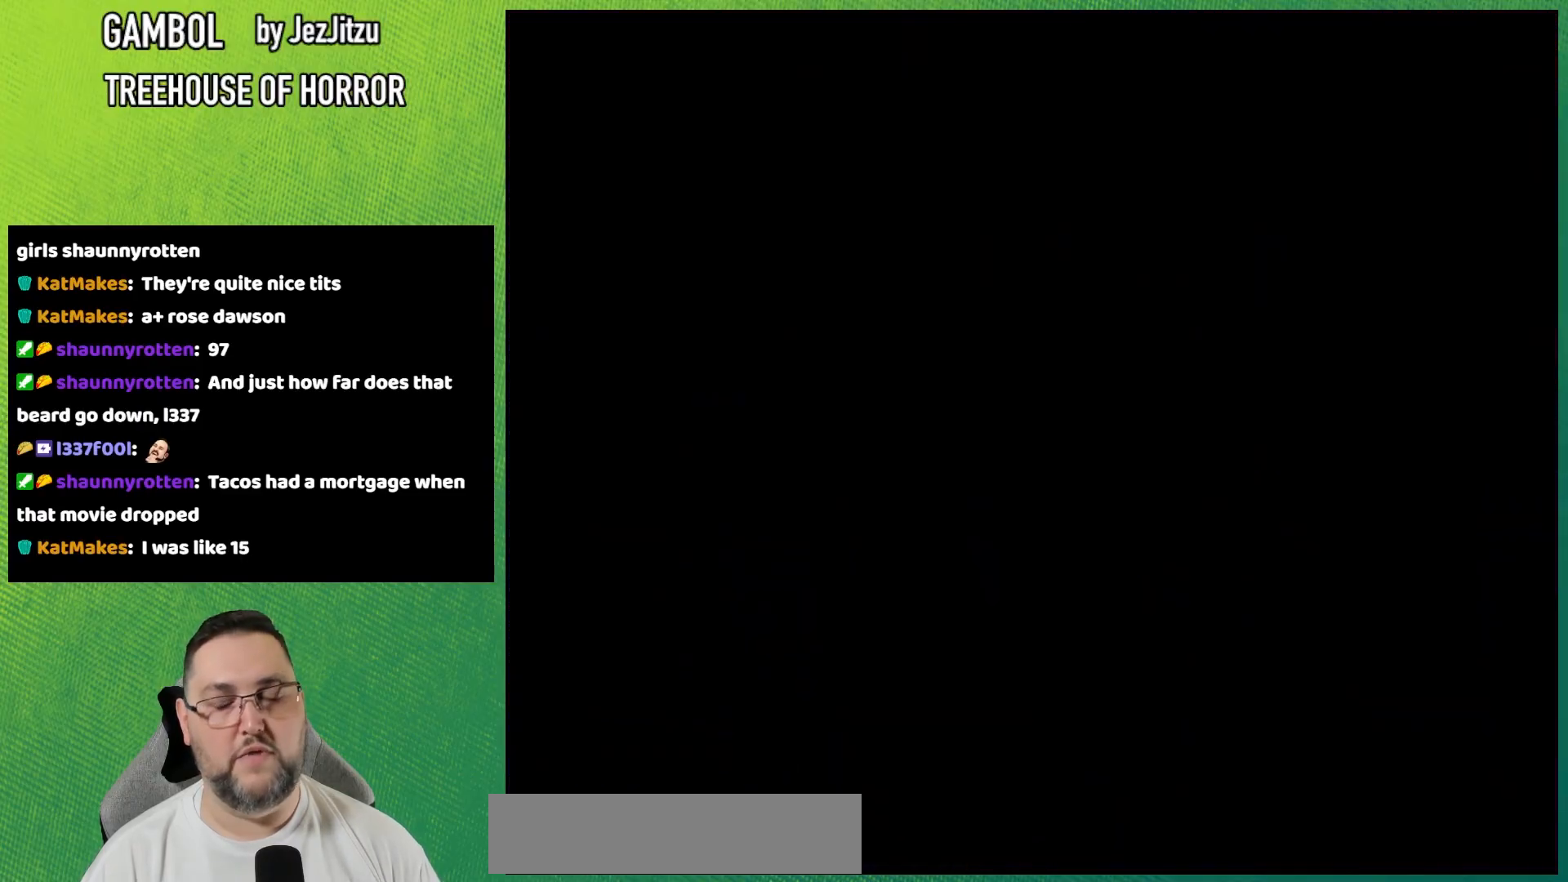
{"buttons": ["X"], "events": []}
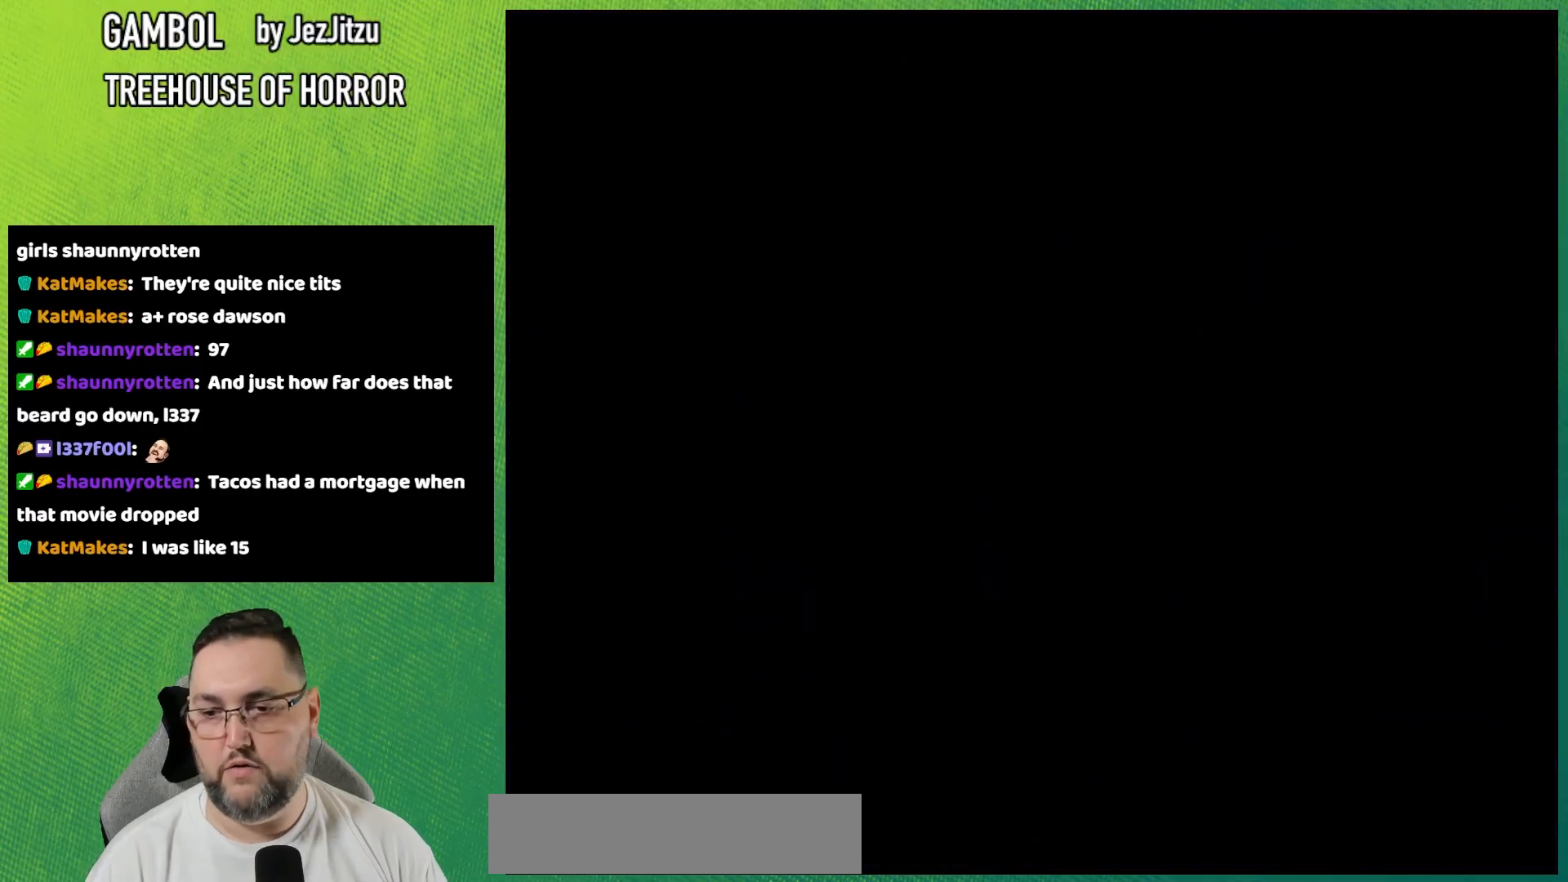
{"buttons": ["X"], "events": []}
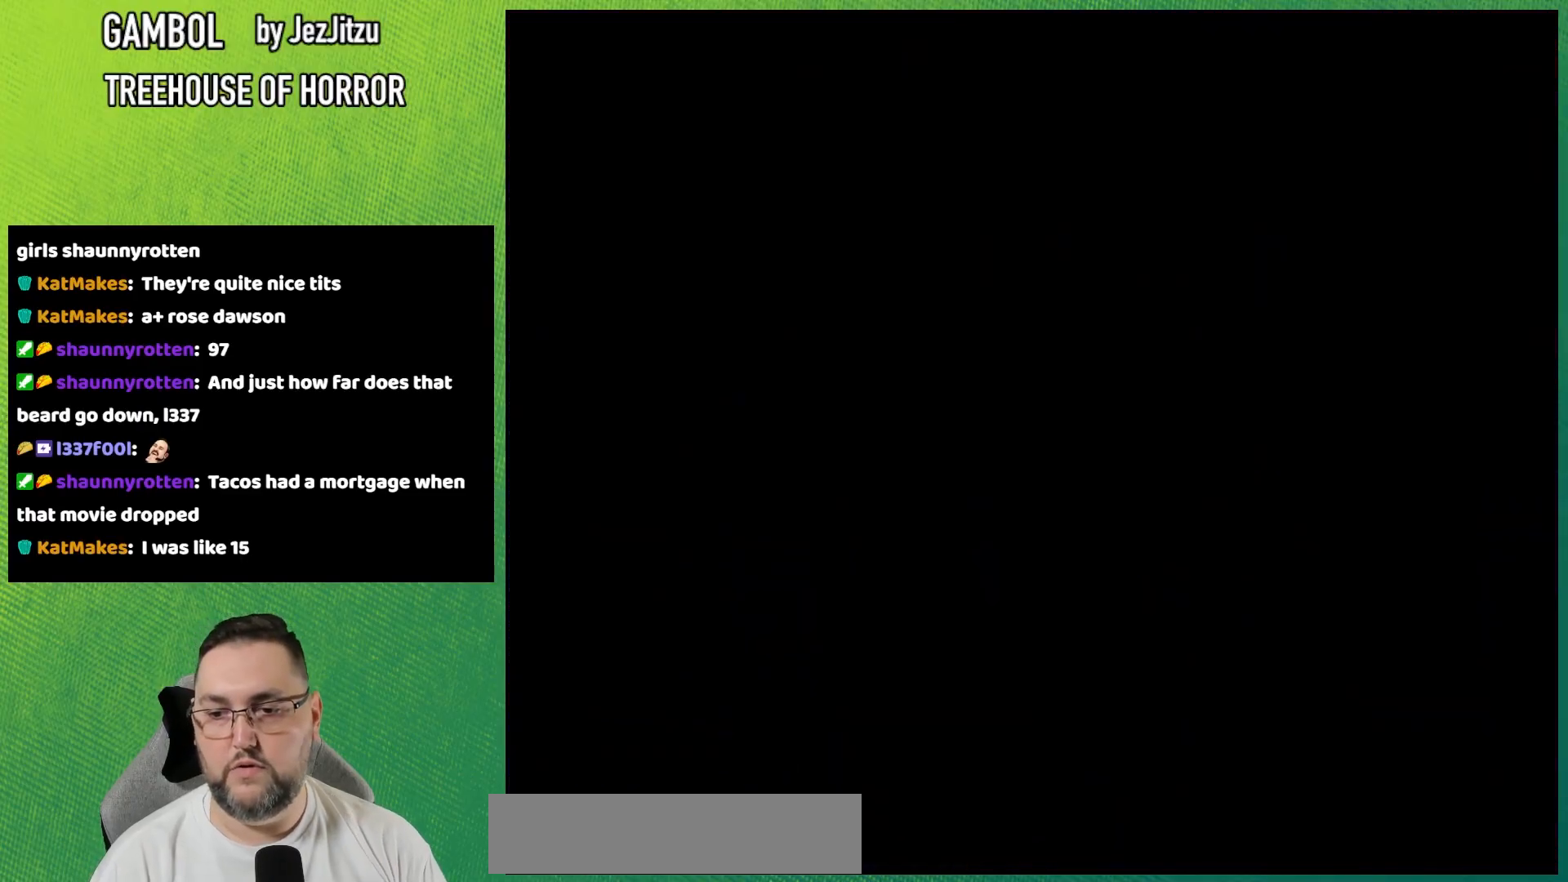
{"buttons": ["X"], "events": []}
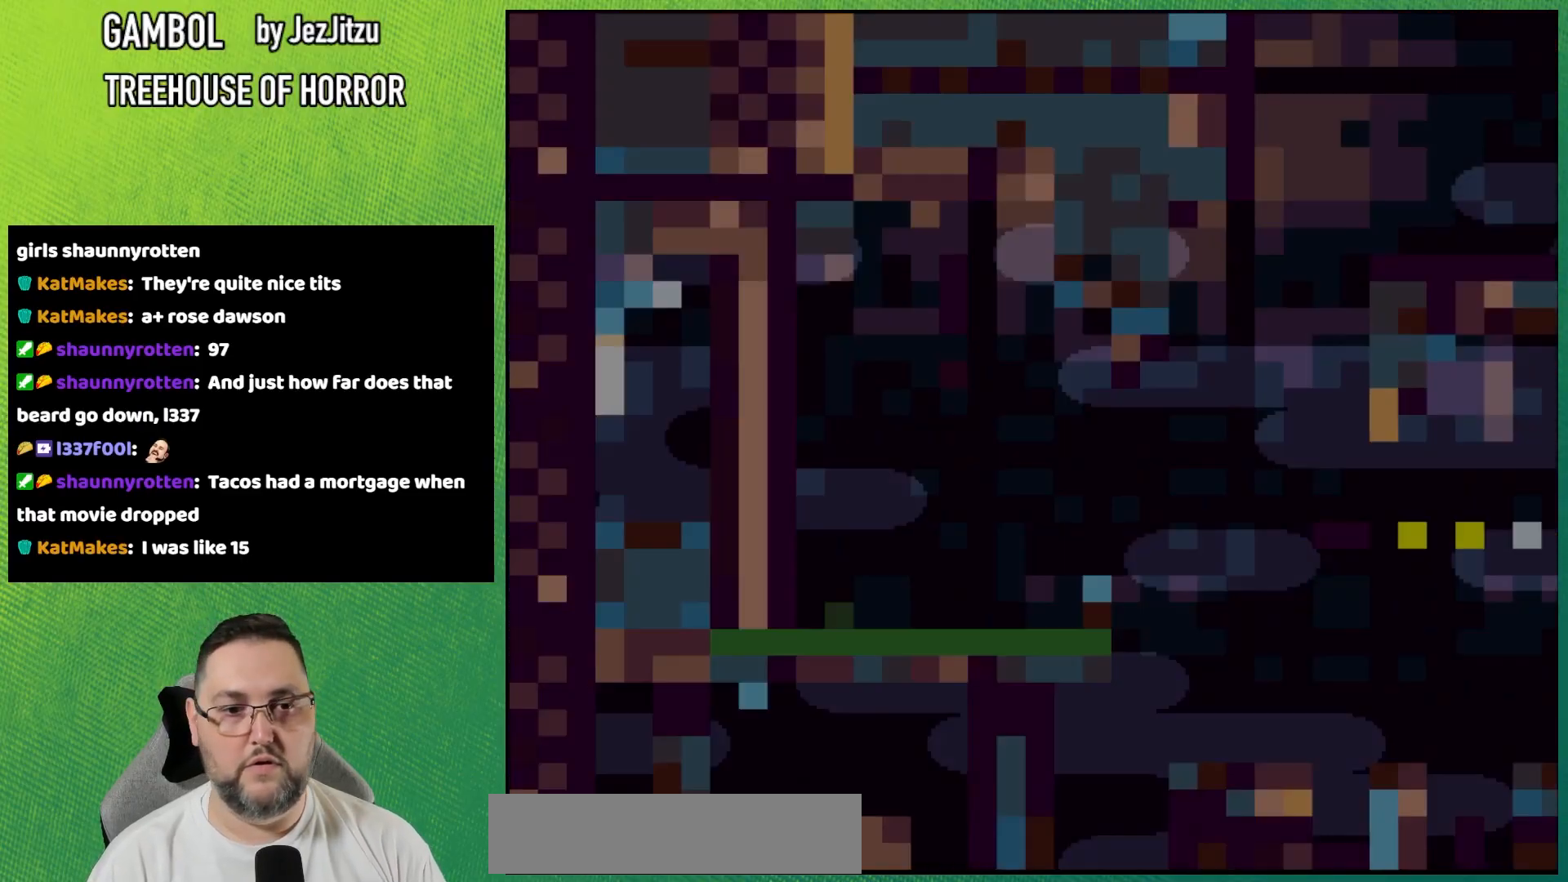
{"buttons": ["X"], "events": []}
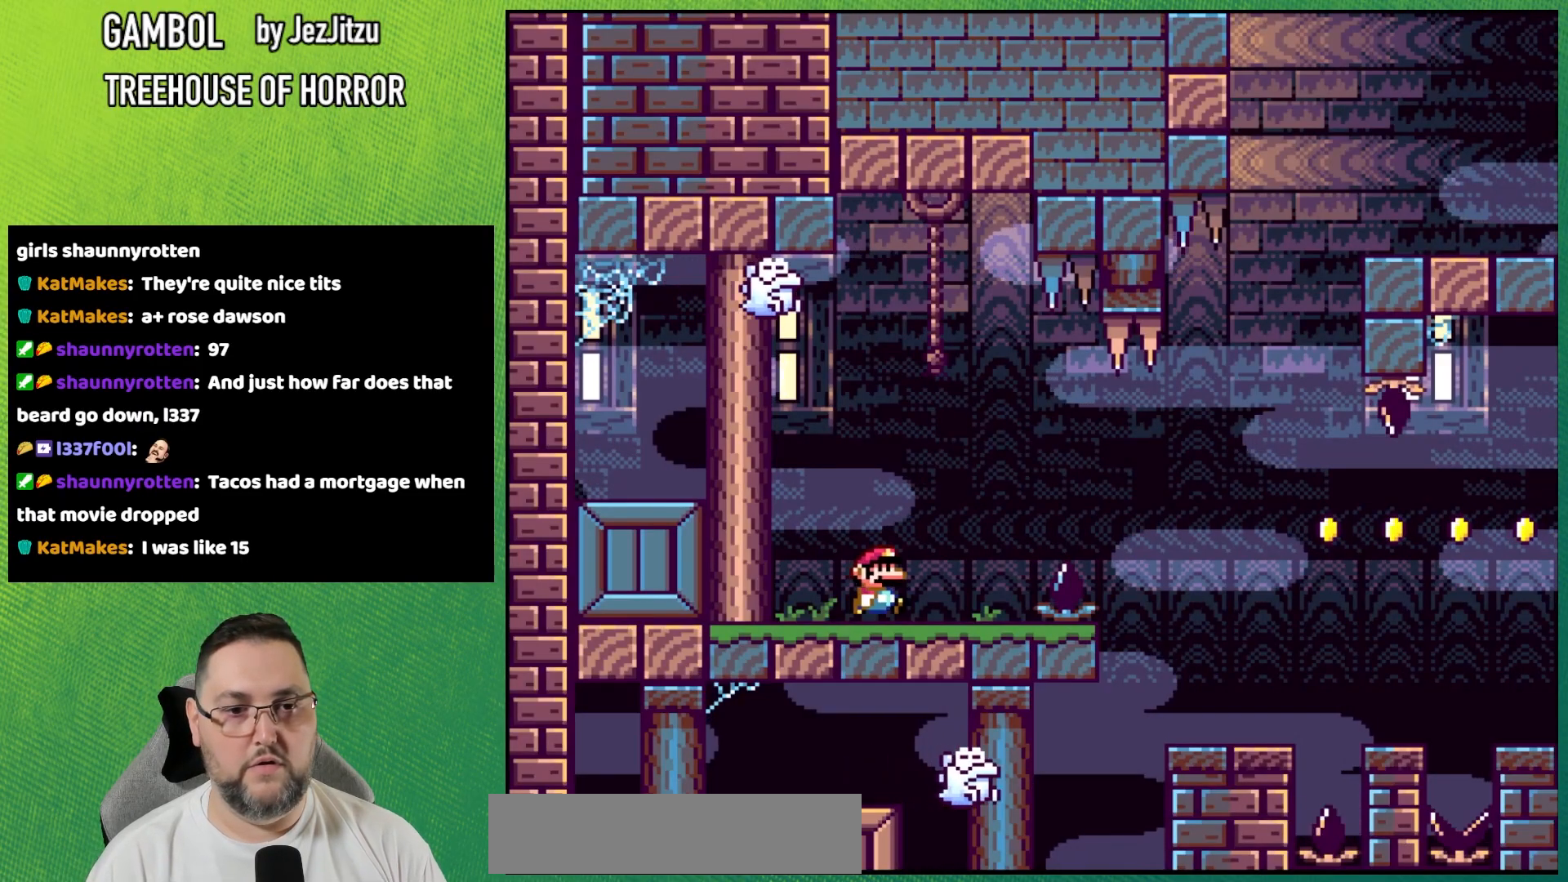
{"buttons": ["A", "X"], "events": [[183, "A", "down"], [284, "A", "up"], [400, "A", "down"]]}